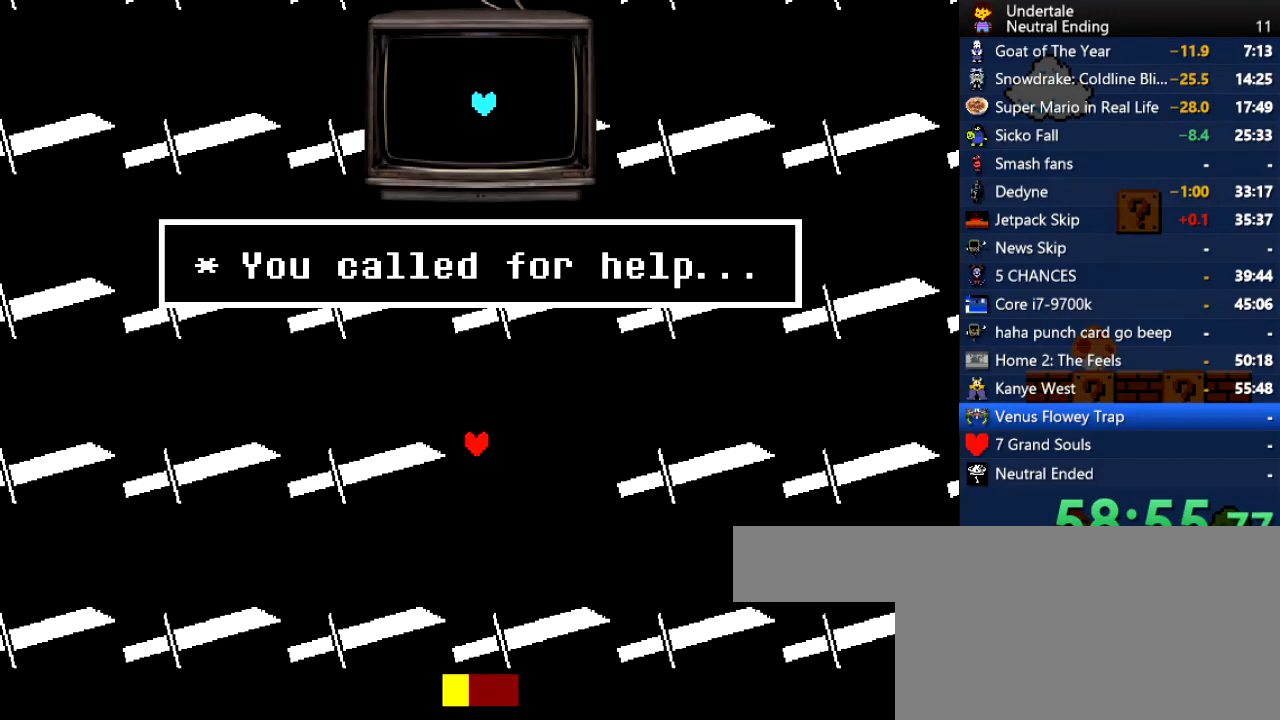
Gameplay with keyboard; each line is a JSON object with the keys held at the frame after it. "events" lists presses ("down") and releases ("up") of "c", "ctrl", "down", "left", "return", "right", "shift", "up", "x" and "z" between this image and that frame as [ms after this image, input, new state], when the widget could be followed in between. No other keys are recorded. Mouse input is not recorded.
{"keys": ["down"], "events": [[38, "down", "down"], [94, "down", "up"], [227, "left", "down"], [264, "down", "down"], [264, "left", "up"], [378, "down", "up"], [378, "left", "down"], [415, "down", "down"], [472, "left", "up"]]}
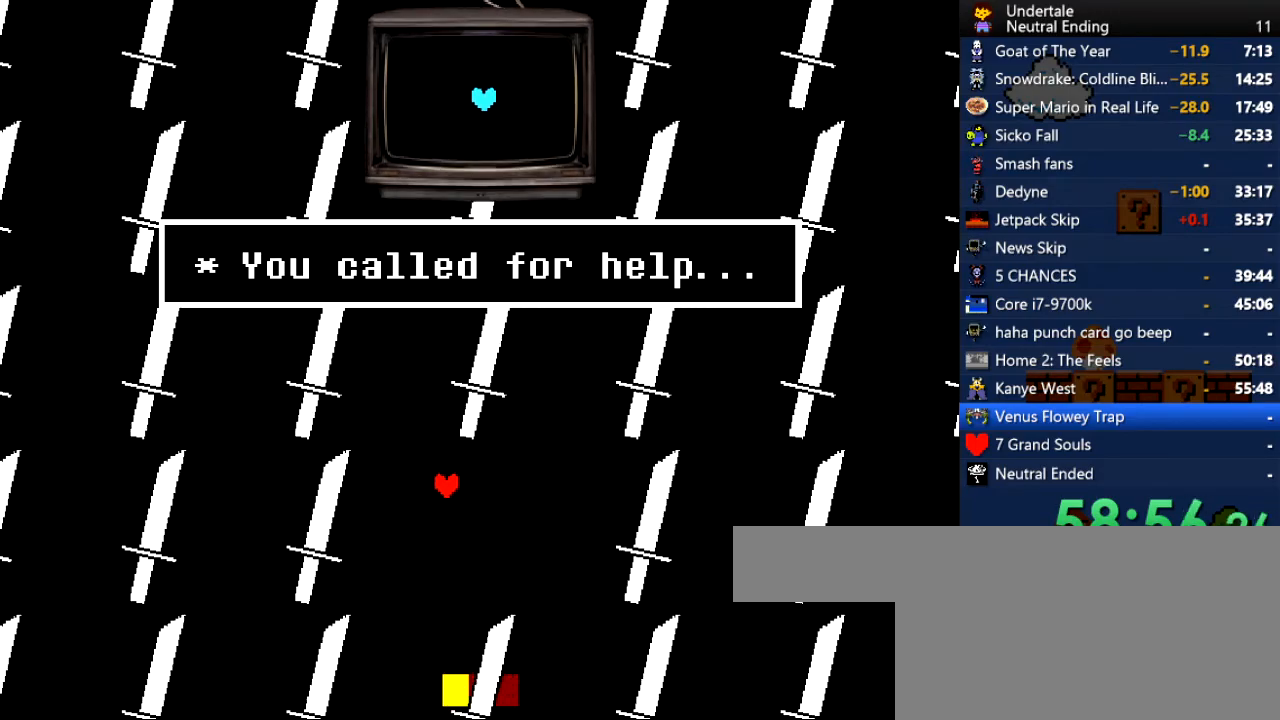
{"keys": ["down"], "events": [[19, "down", "up"], [19, "left", "down"], [56, "down", "down"], [56, "left", "up"], [151, "down", "up"], [151, "left", "down"], [207, "down", "down"], [207, "left", "up"], [302, "left", "down"], [434, "down", "up"], [490, "down", "down"], [490, "left", "up"]]}
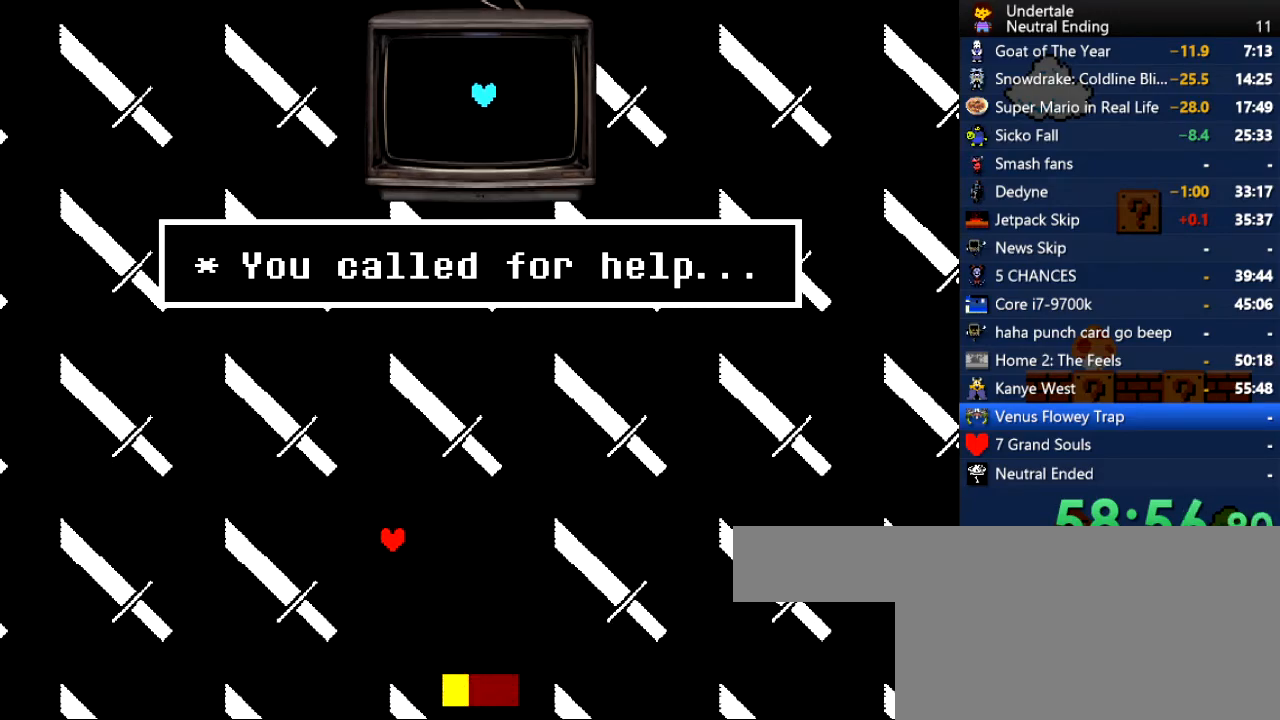
{"keys": ["up"], "events": [[76, "left", "down"], [113, "left", "up"], [208, "right", "down"], [302, "down", "up"], [340, "right", "up"], [491, "up", "down"]]}
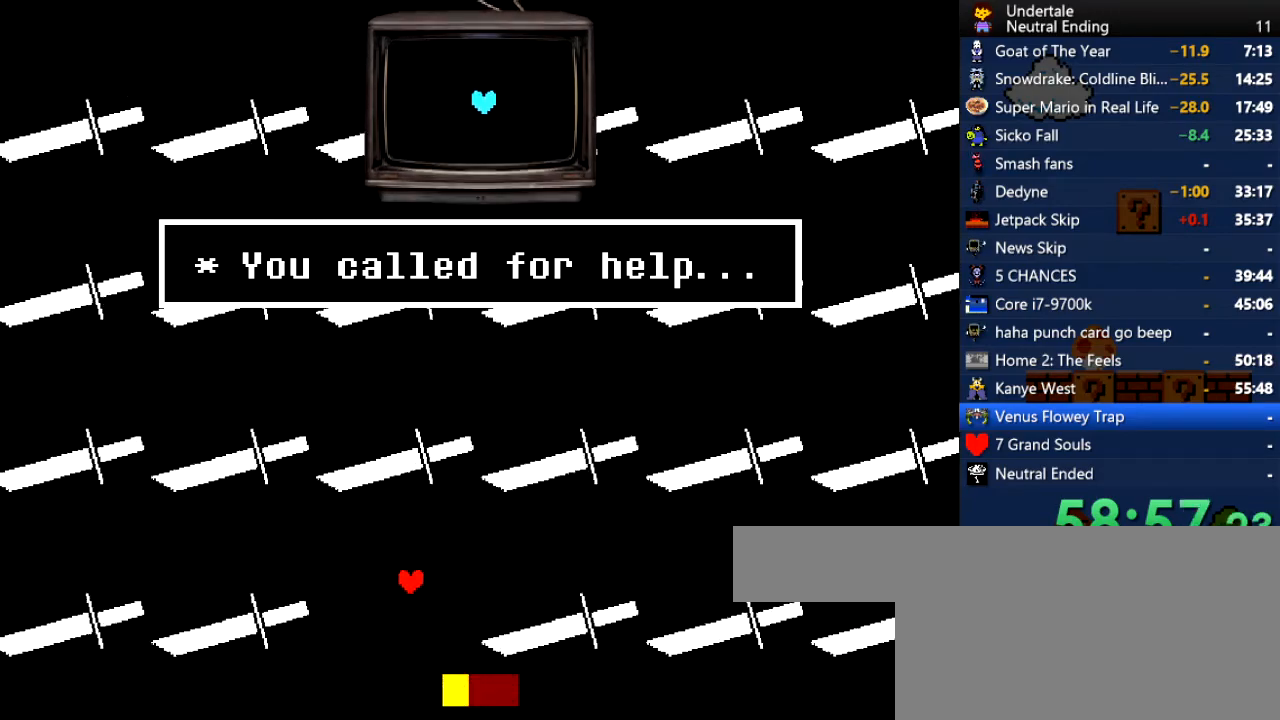
{"keys": ["up"], "events": [[94, "up", "up"], [170, "left", "down"], [377, "left", "up"], [377, "up", "down"]]}
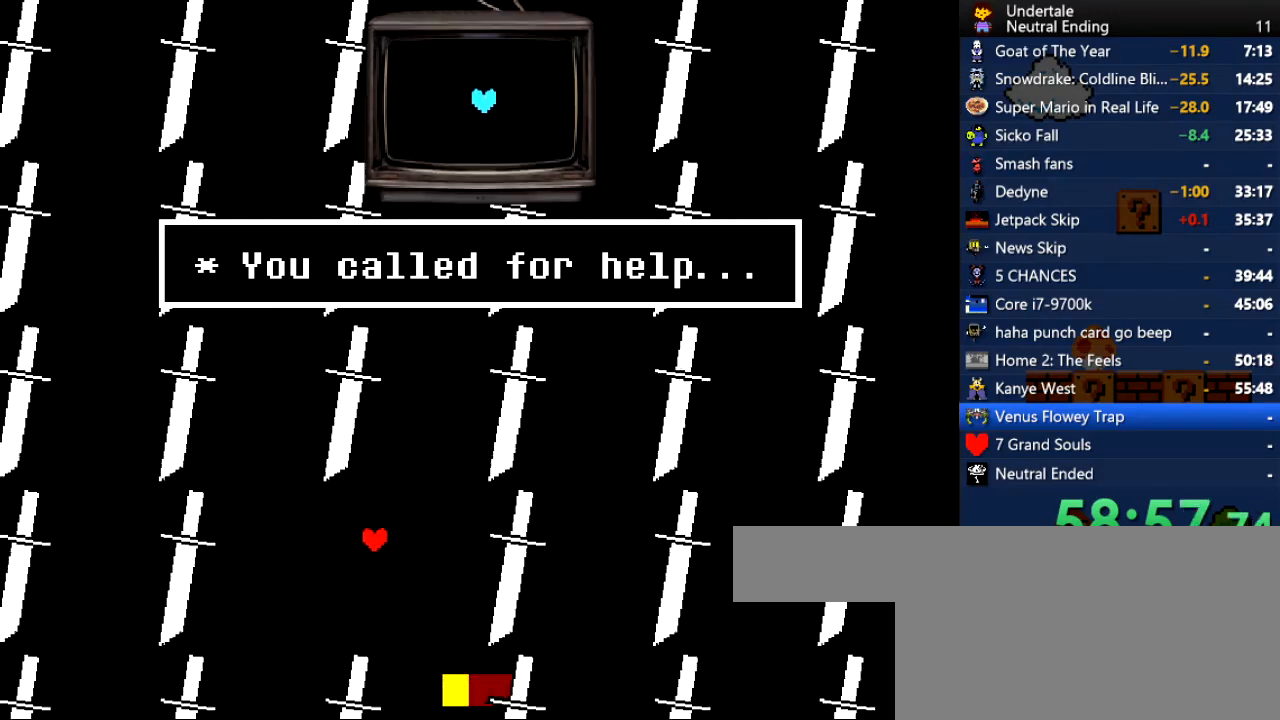
{"keys": ["left"], "events": [[189, "left", "down"], [378, "up", "up"]]}
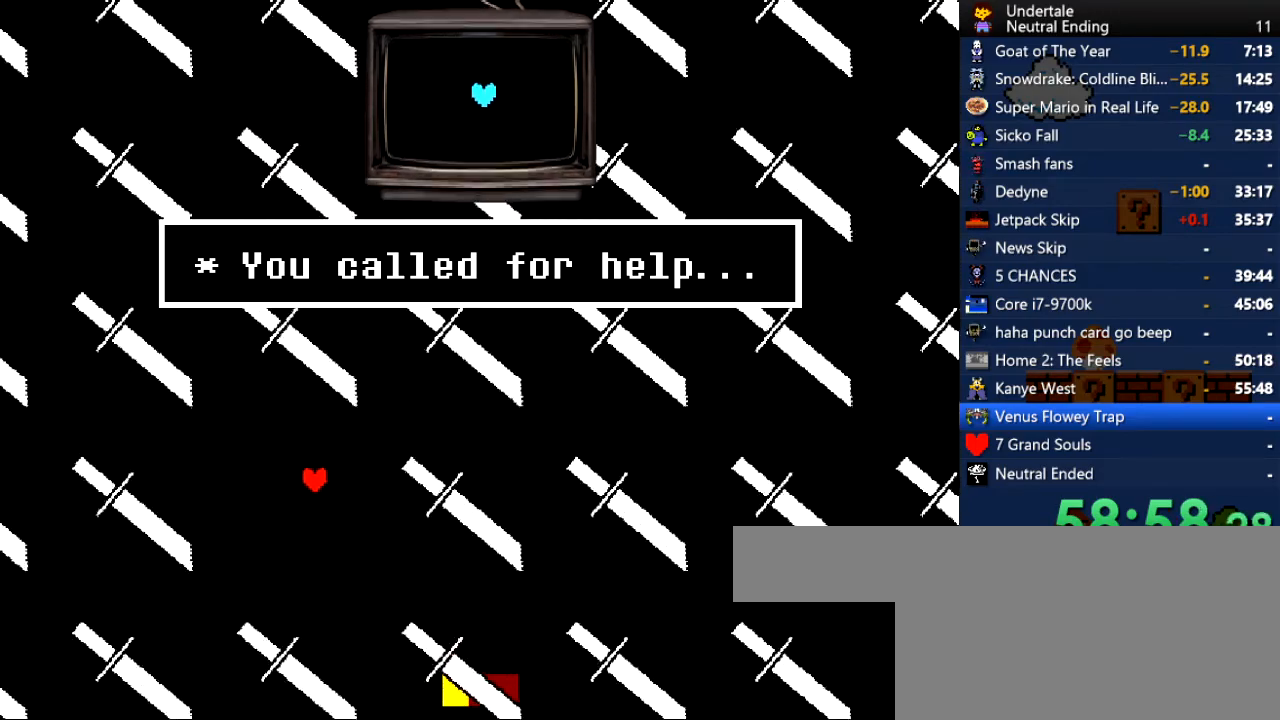
{"keys": [], "events": [[170, "left", "up"], [170, "up", "down"], [207, "up", "up"], [339, "up", "down"], [471, "up", "up"]]}
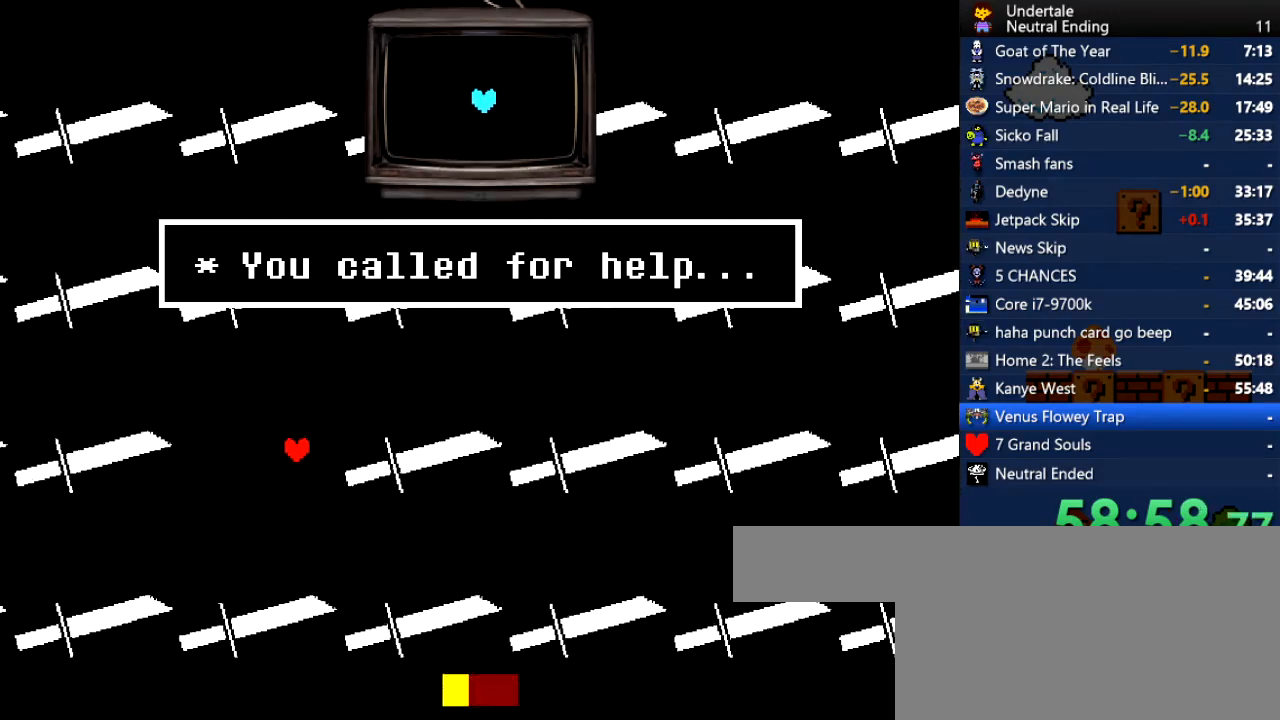
{"keys": ["up"], "events": [[19, "left", "down"], [170, "up", "down"], [227, "left", "up"]]}
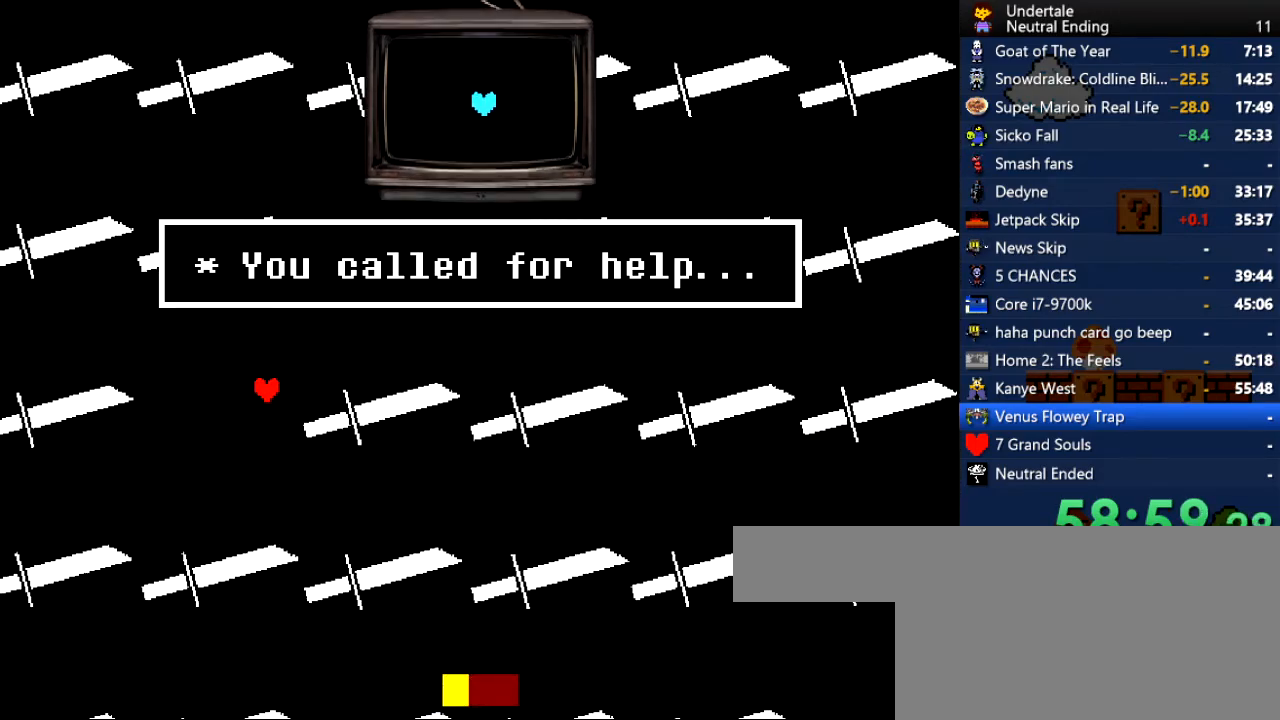
{"keys": ["left"], "events": [[19, "up", "up"], [188, "left", "down"]]}
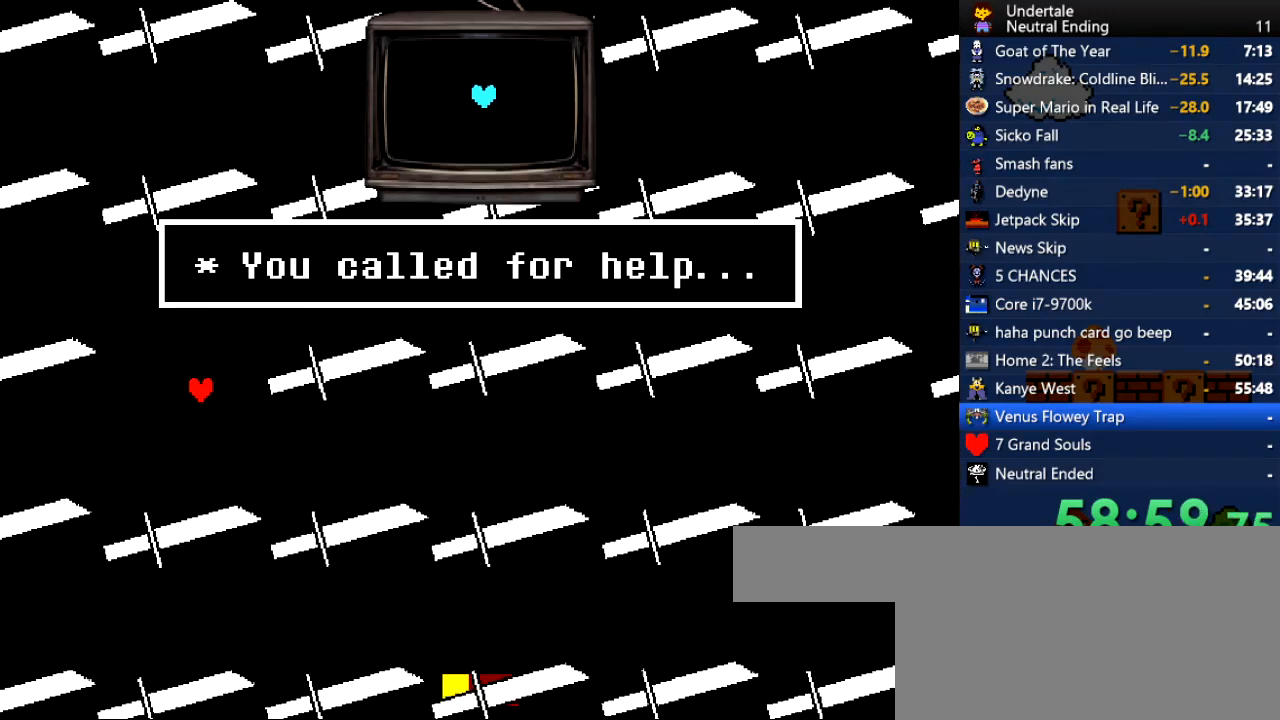
{"keys": ["right", "up"], "events": [[19, "left", "up"], [264, "up", "down"], [340, "right", "down"]]}
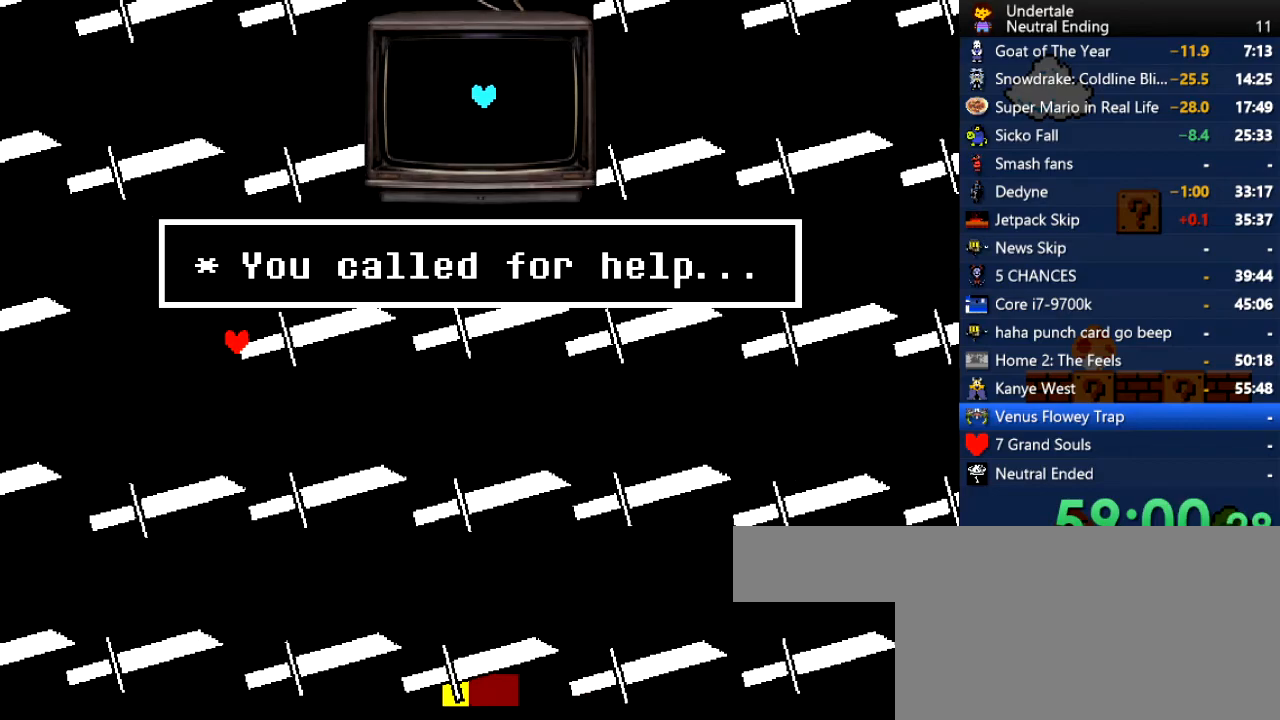
{"keys": ["right"], "events": [[132, "up", "up"]]}
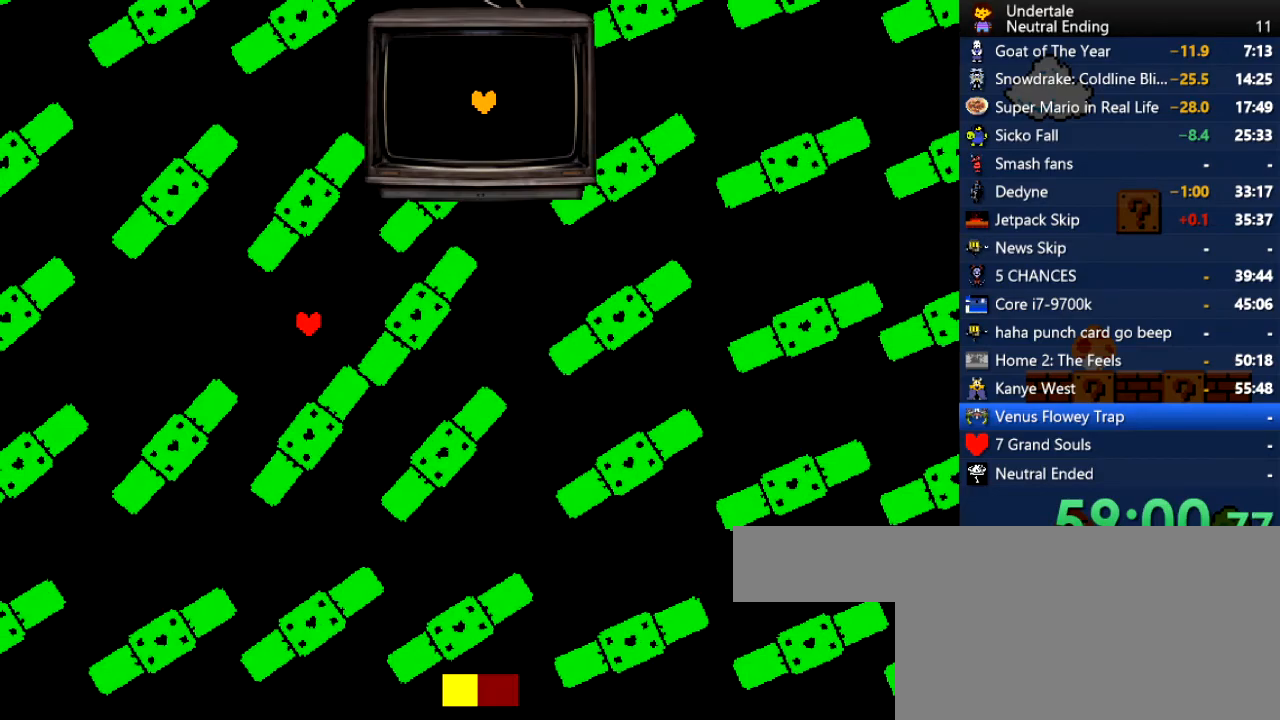
{"keys": ["right", "up"], "events": [[491, "up", "down"]]}
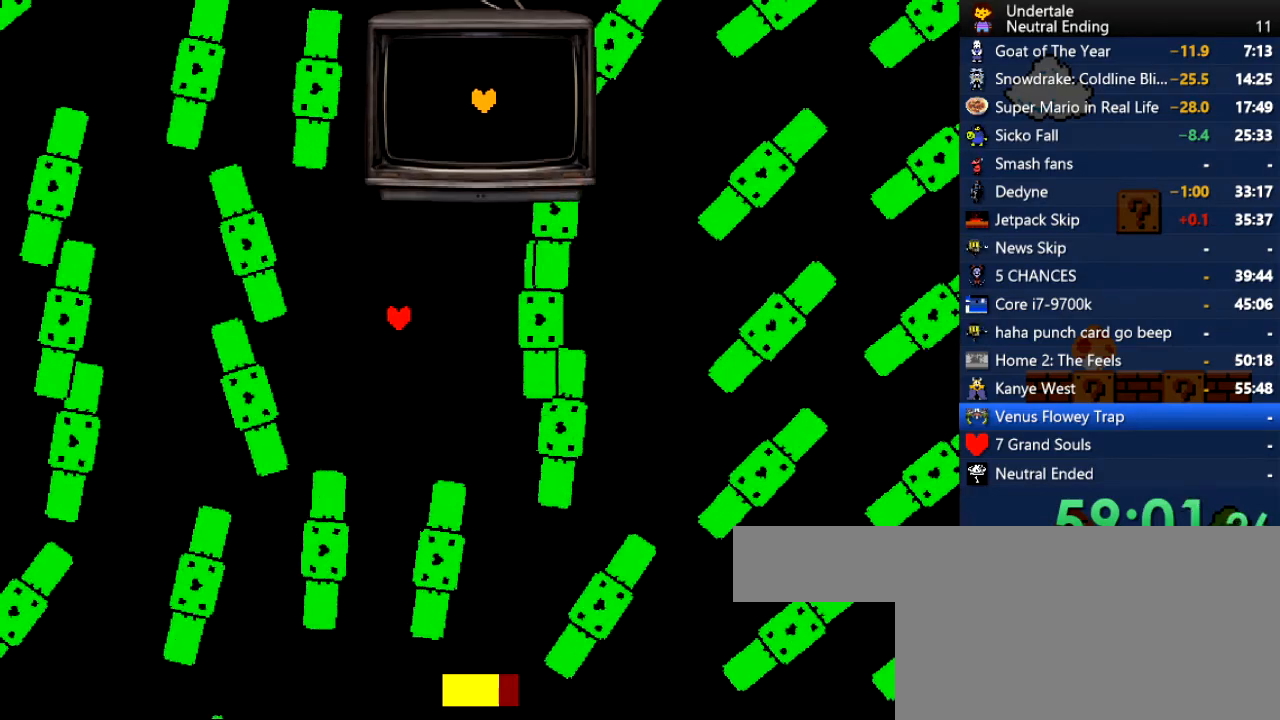
{"keys": ["right"], "events": [[19, "left", "down"], [19, "right", "up"], [453, "right", "down"], [490, "left", "up"], [490, "up", "up"]]}
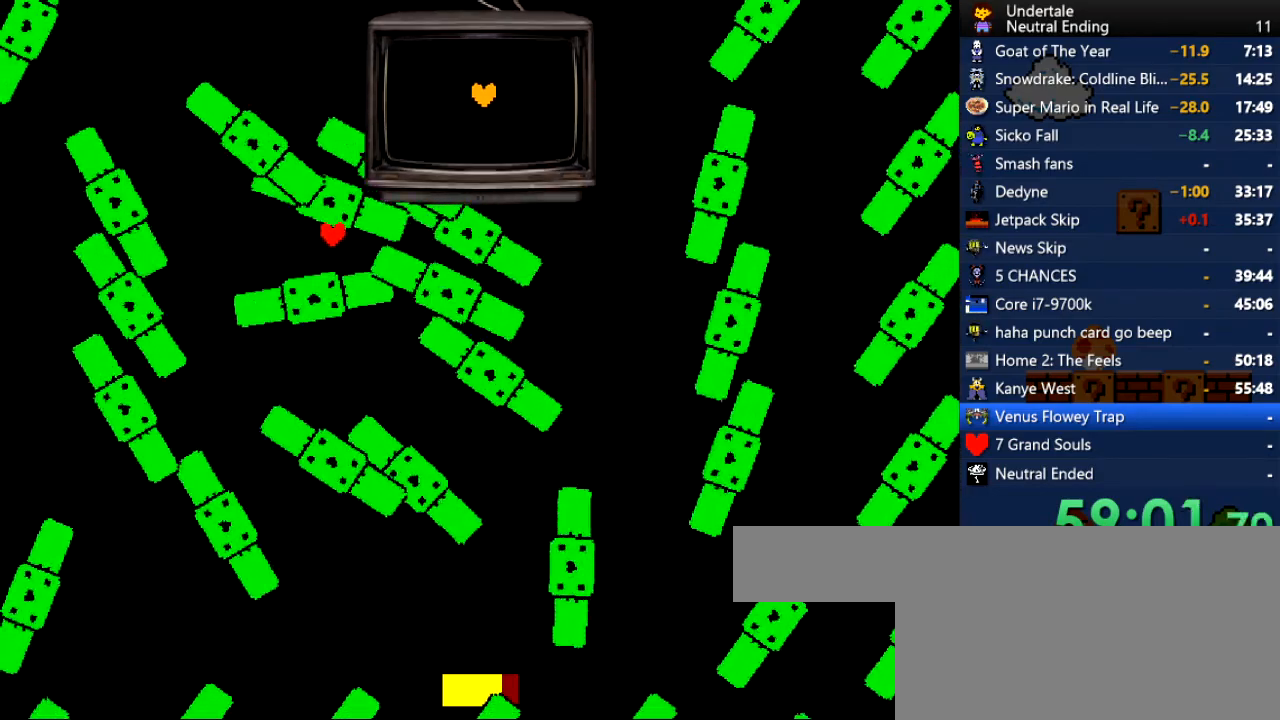
{"keys": ["down", "left"], "events": [[170, "down", "down"], [396, "left", "down"], [396, "right", "up"]]}
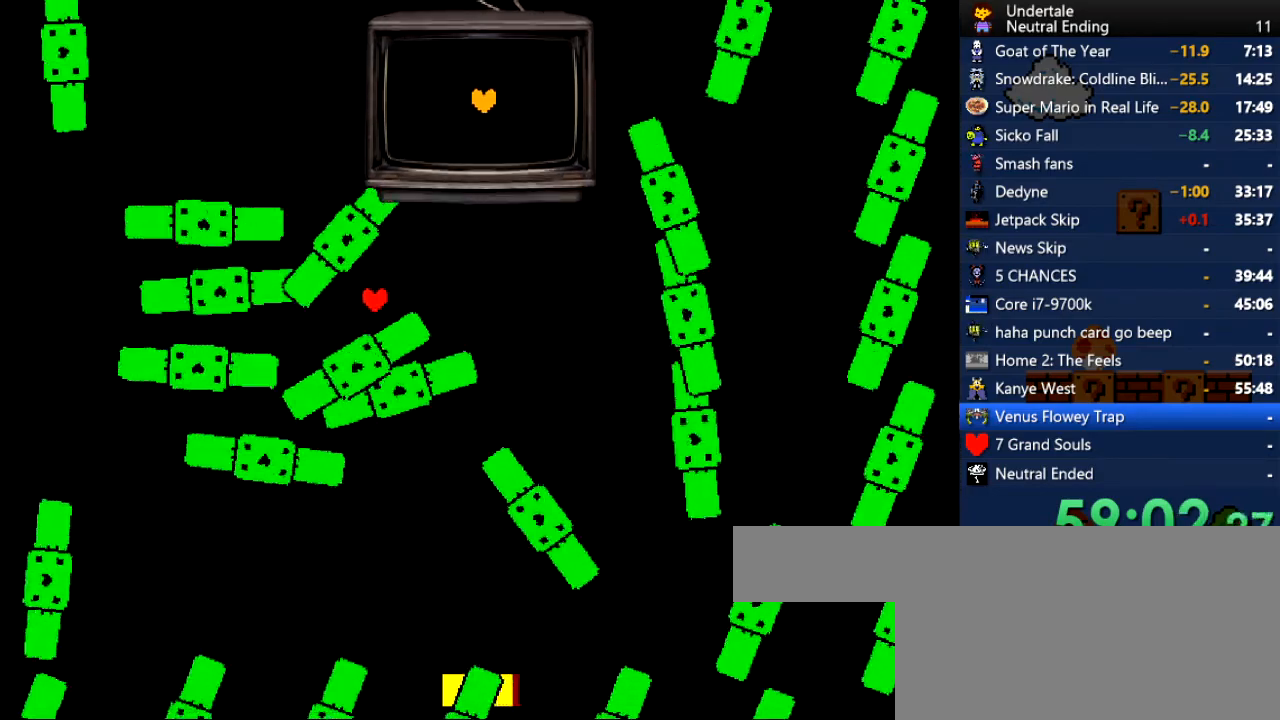
{"keys": ["right", "up"], "events": [[188, "down", "up"], [283, "up", "down"], [434, "left", "up"], [434, "right", "down"]]}
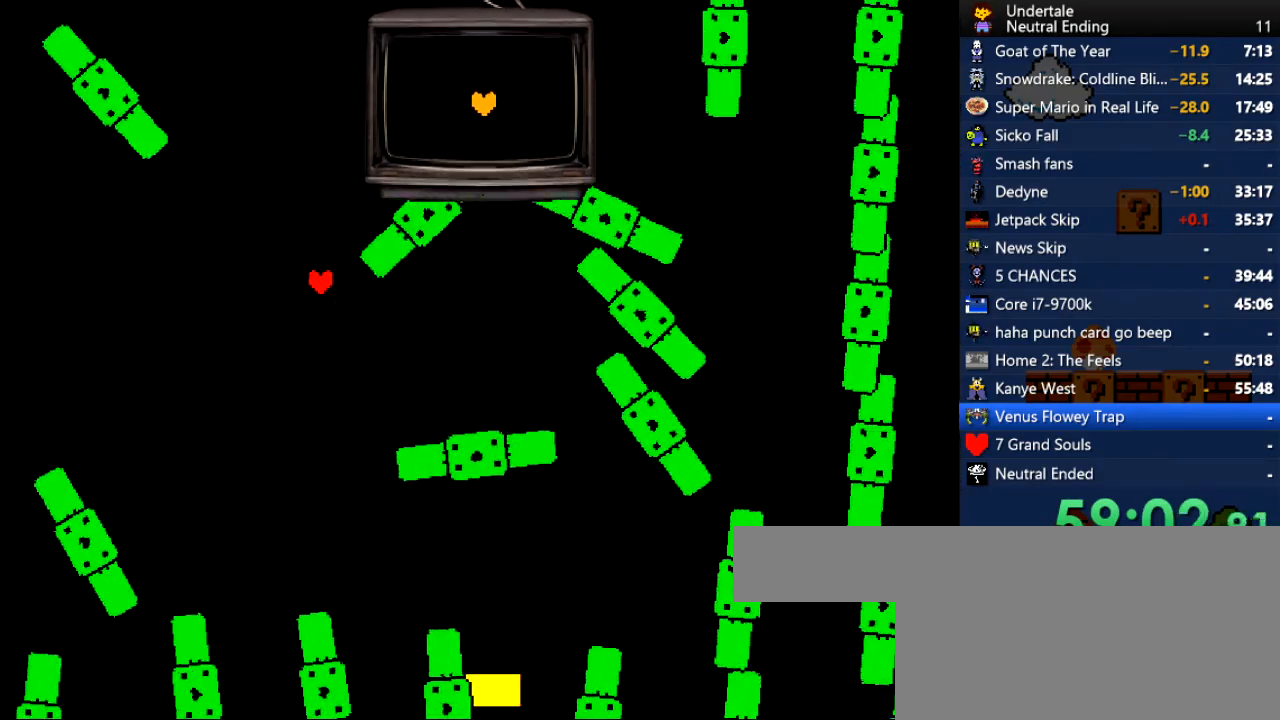
{"keys": ["down", "right"], "events": [[113, "up", "up"], [208, "down", "down"]]}
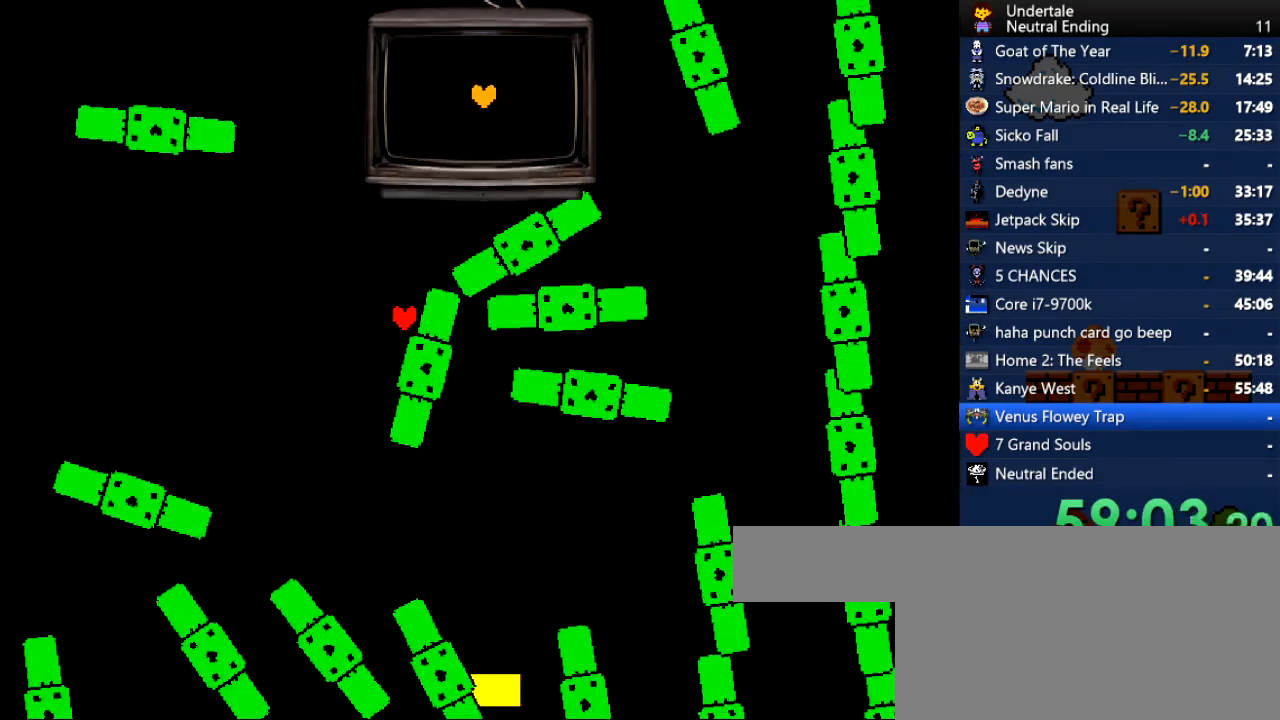
{"keys": ["right"], "events": [[132, "down", "up"], [358, "up", "down"], [490, "up", "up"]]}
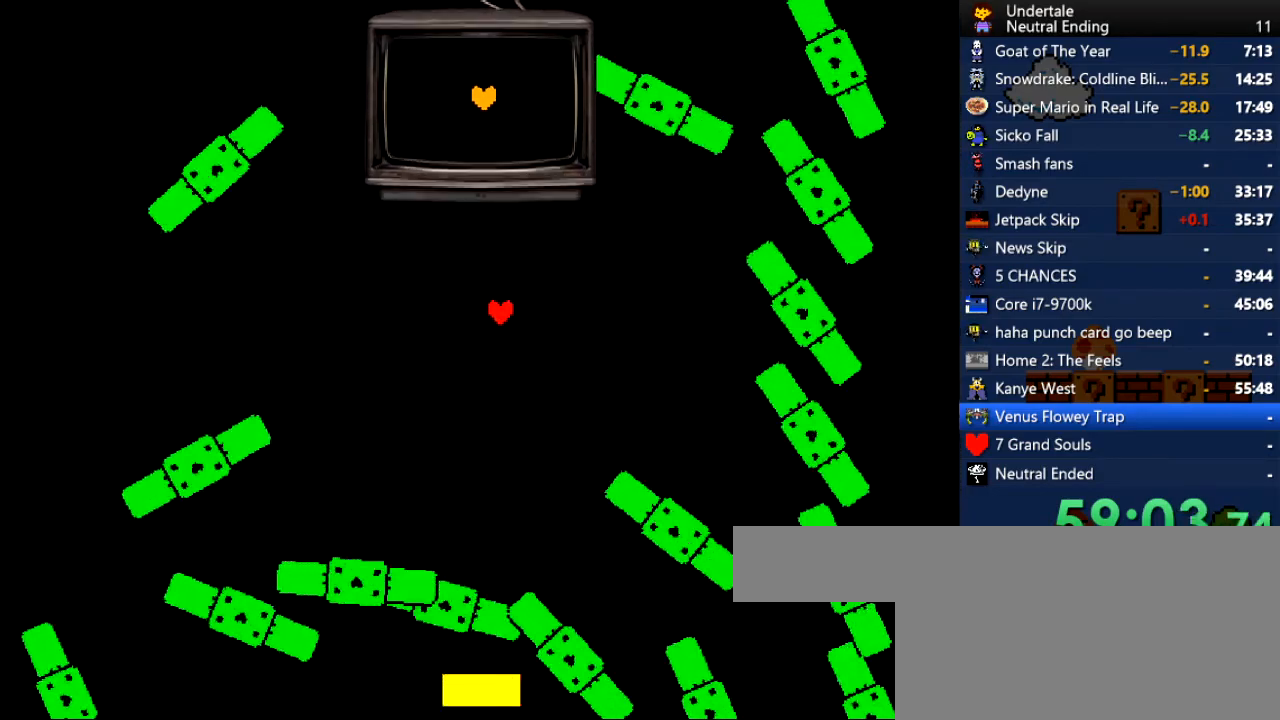
{"keys": ["down", "right"], "events": [[94, "down", "down"]]}
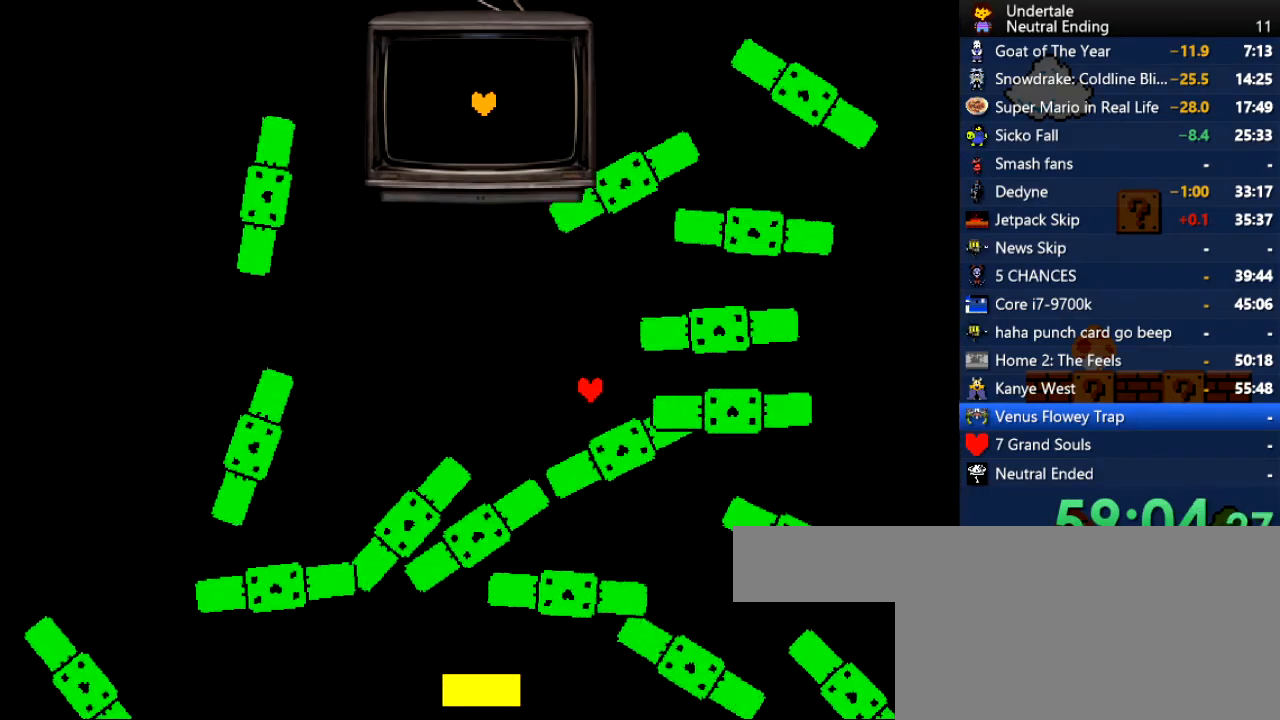
{"keys": ["left"], "events": [[207, "left", "down"], [207, "right", "up"], [490, "down", "up"]]}
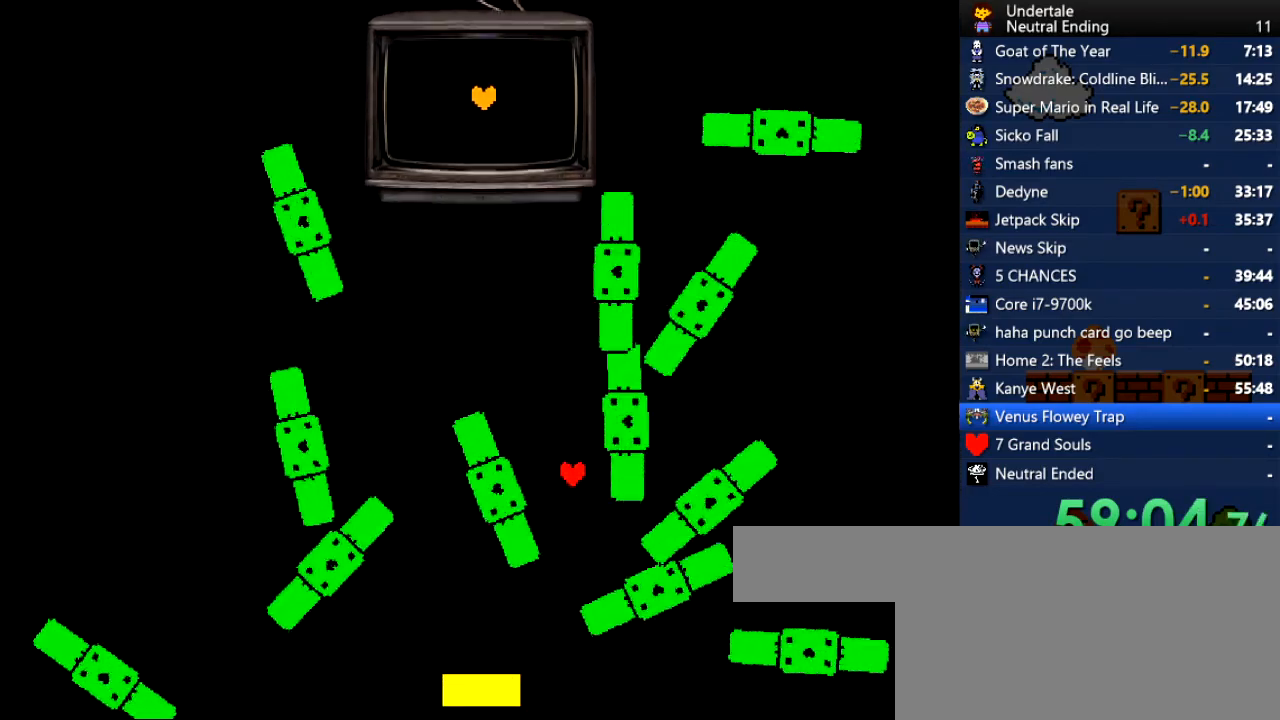
{"keys": ["right", "up"], "events": [[76, "up", "down"], [321, "left", "up"], [321, "right", "down"]]}
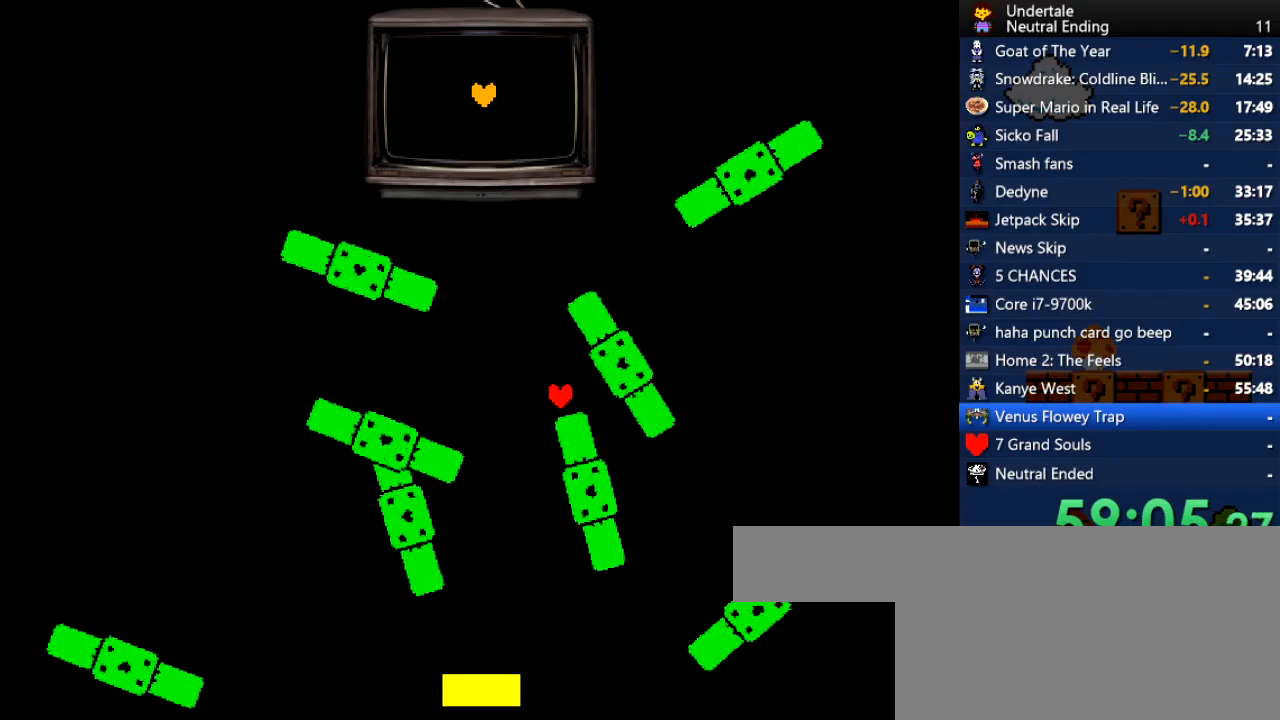
{"keys": ["down", "left"], "events": [[75, "up", "up"], [170, "down", "down"], [302, "left", "down"], [339, "right", "up"]]}
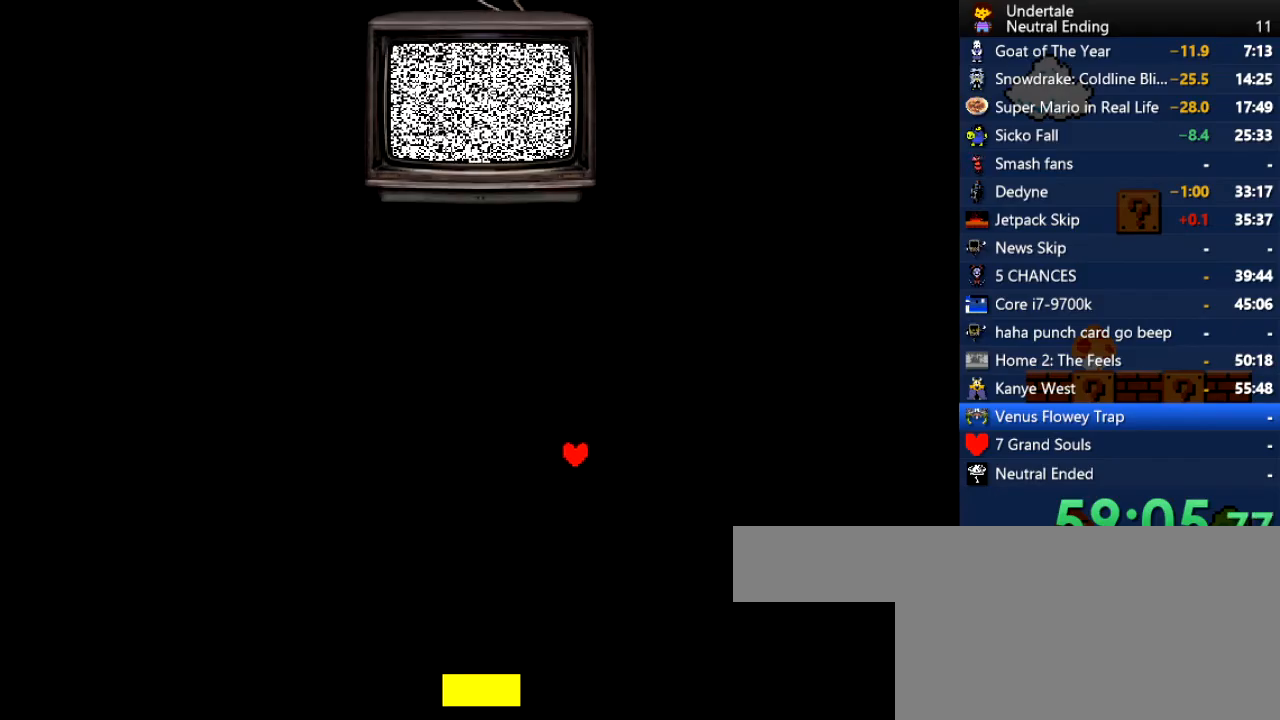
{"keys": ["left"], "events": [[113, "down", "up"]]}
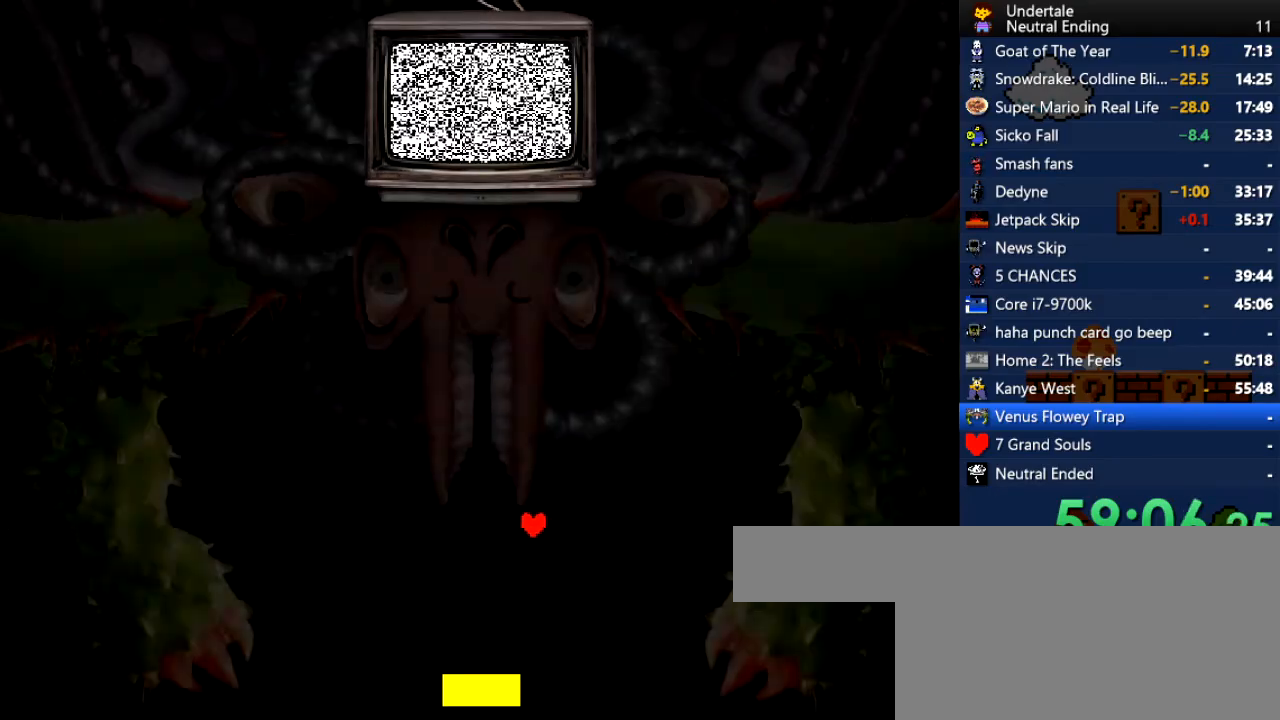
{"keys": [], "events": [[415, "left", "up"]]}
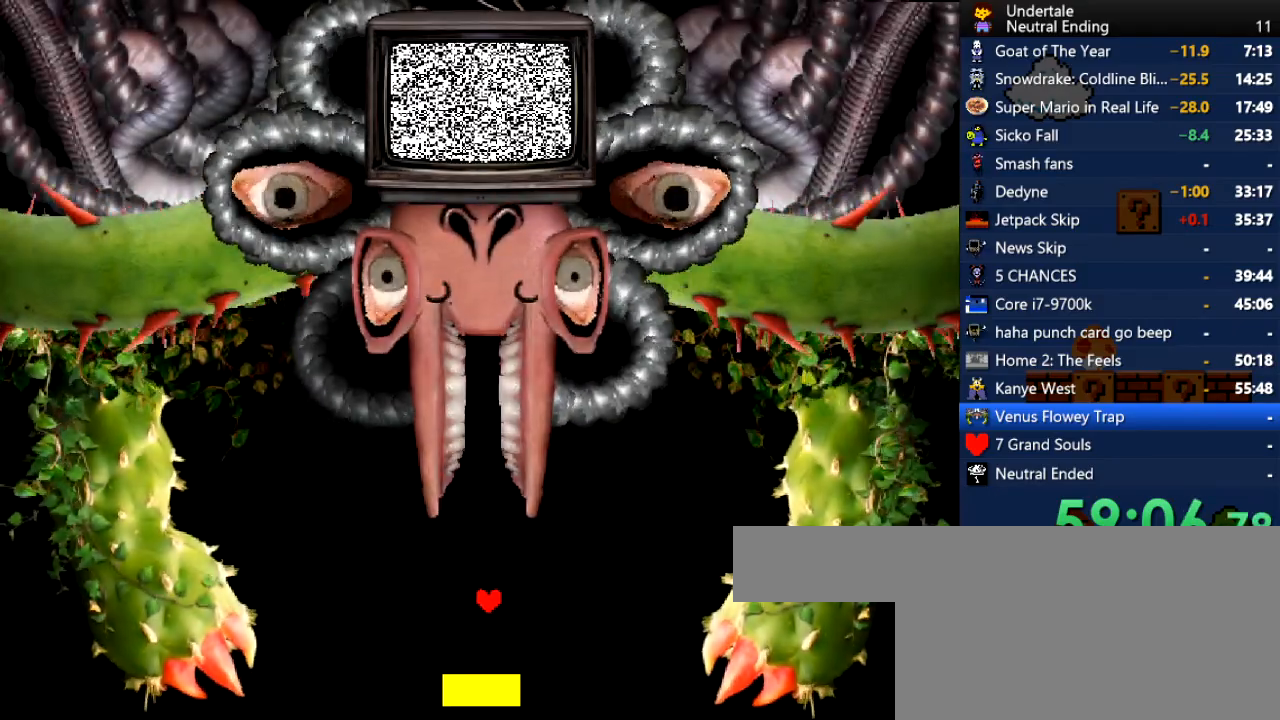
{"keys": ["left", "up"], "events": [[302, "left", "down"], [434, "up", "down"]]}
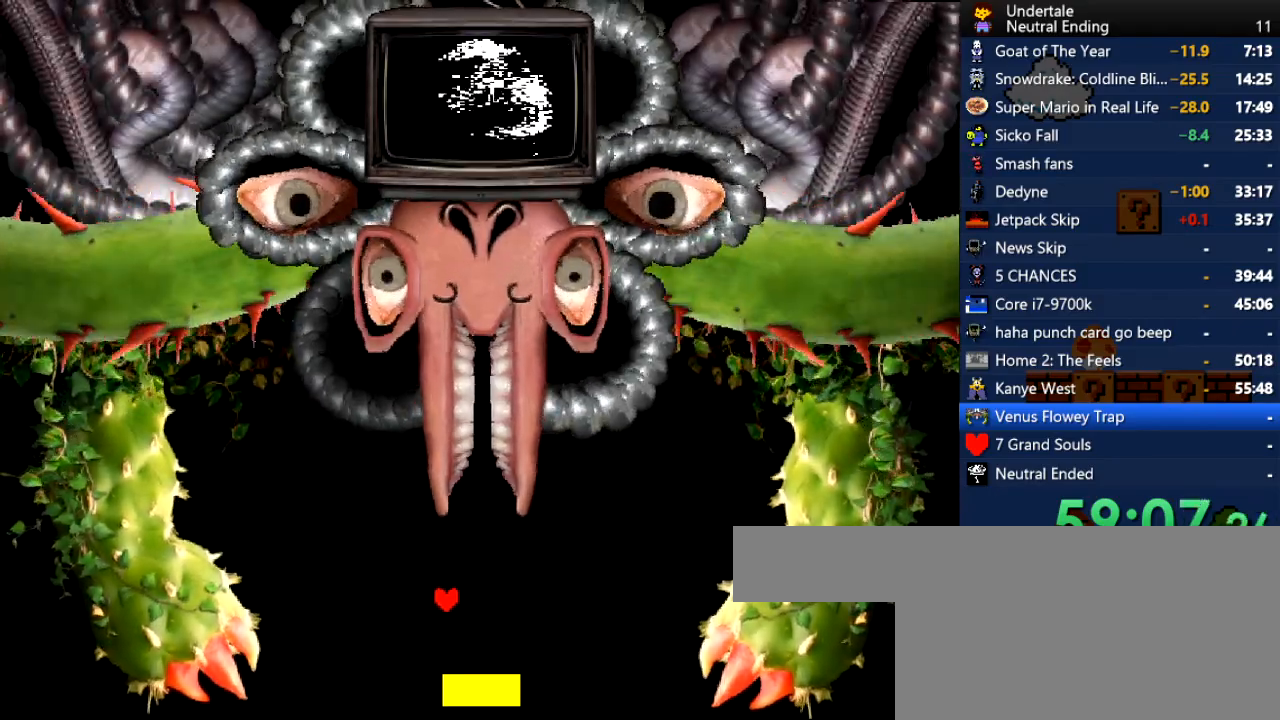
{"keys": ["left"], "events": [[320, "up", "up"]]}
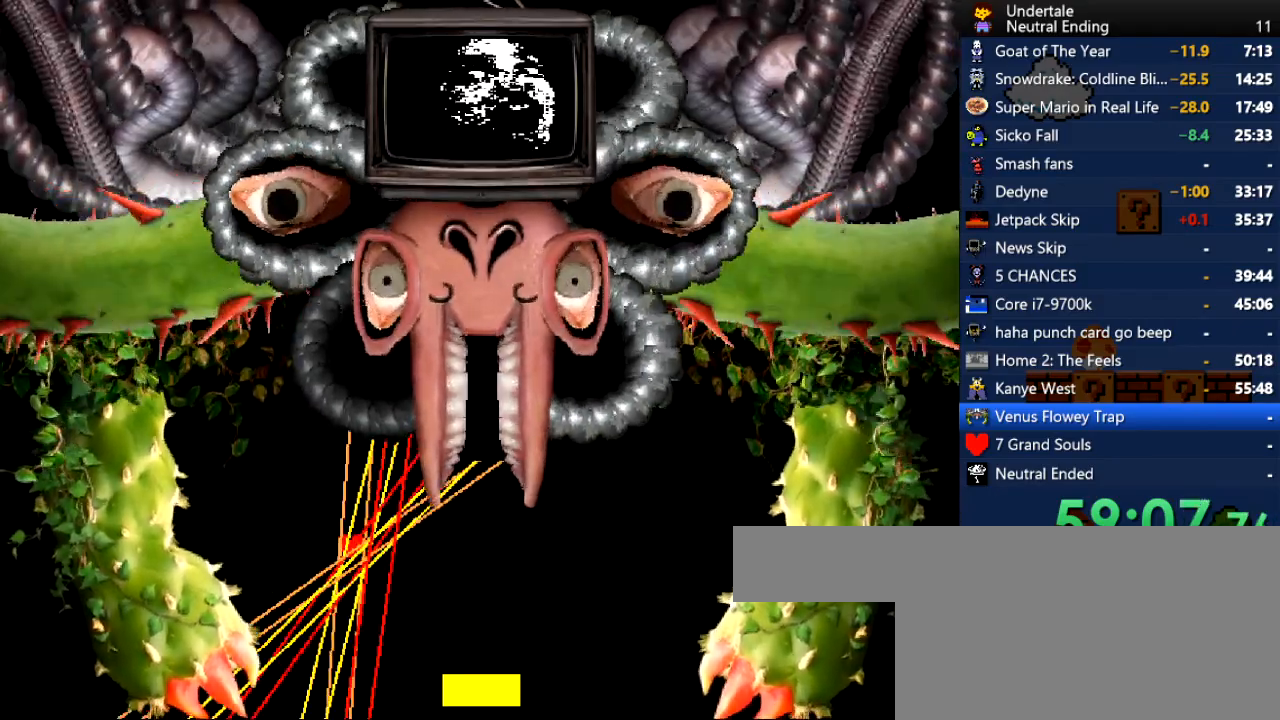
{"keys": ["right"], "events": [[94, "left", "up"], [227, "right", "down"]]}
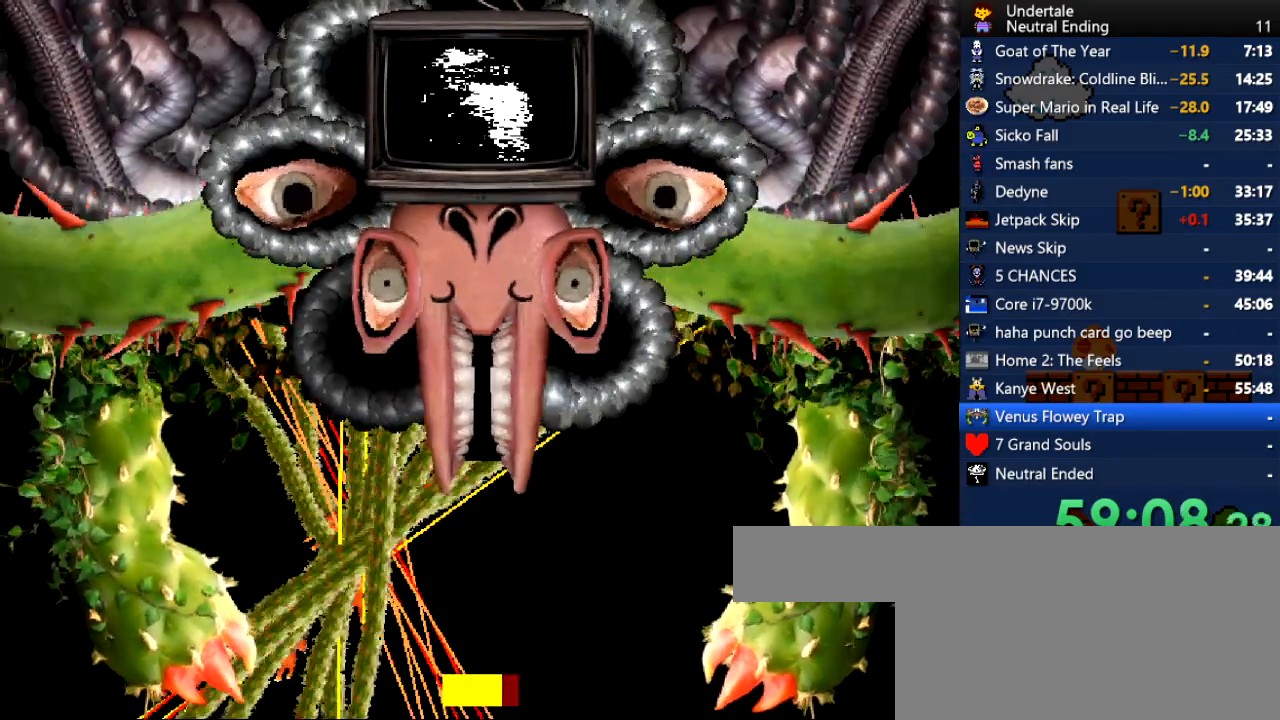
{"keys": ["left", "right"], "events": [[490, "left", "down"]]}
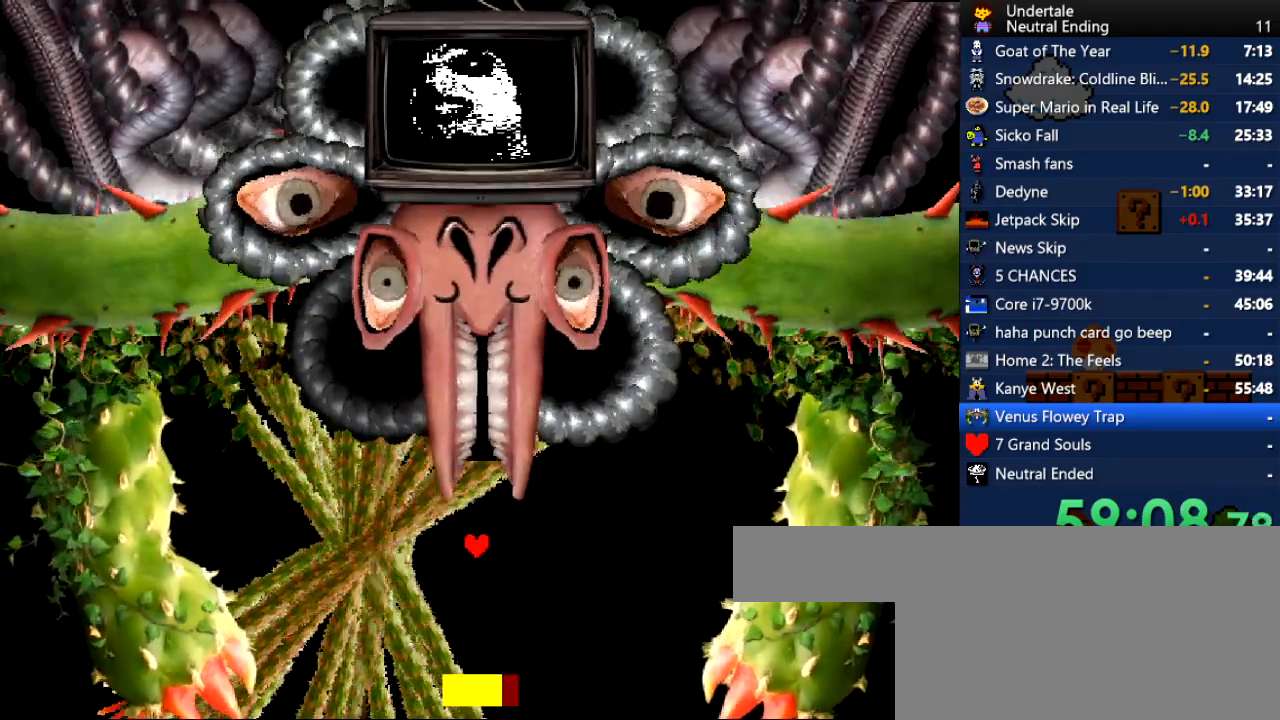
{"keys": ["right"], "events": [[19, "right", "up"], [113, "left", "up"], [264, "right", "down"], [396, "right", "up"], [491, "right", "down"]]}
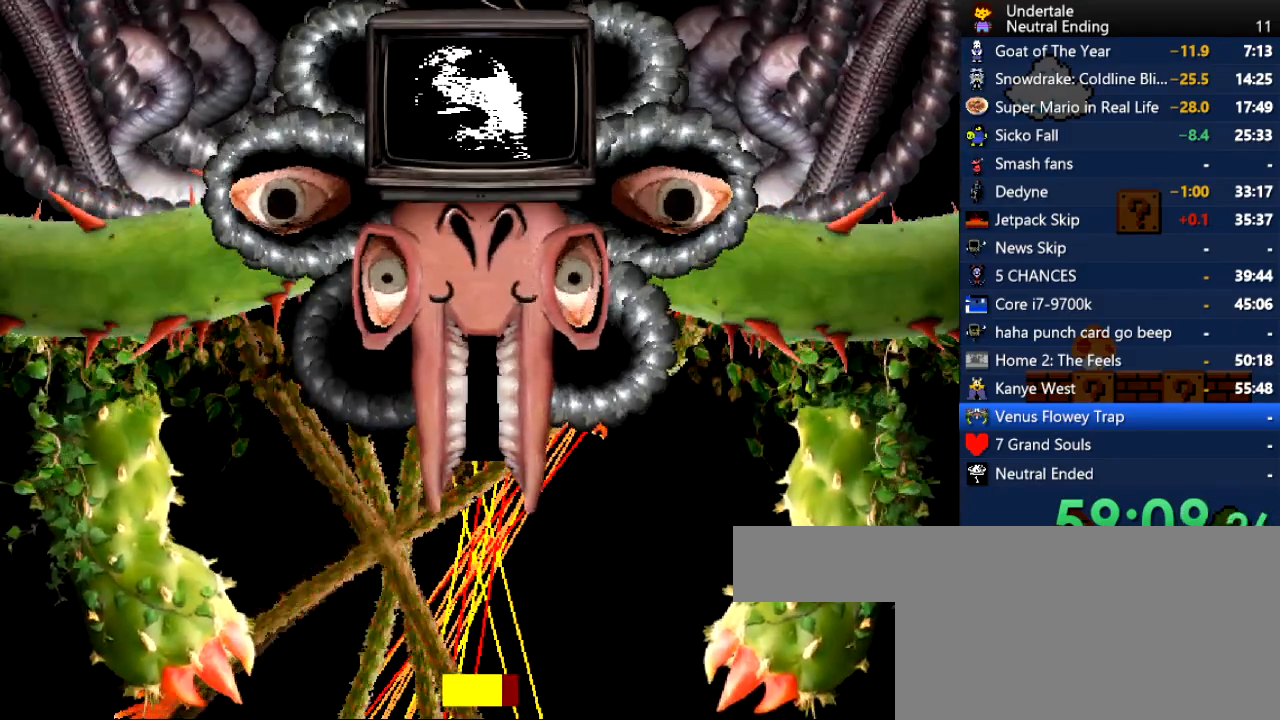
{"keys": ["right"], "events": []}
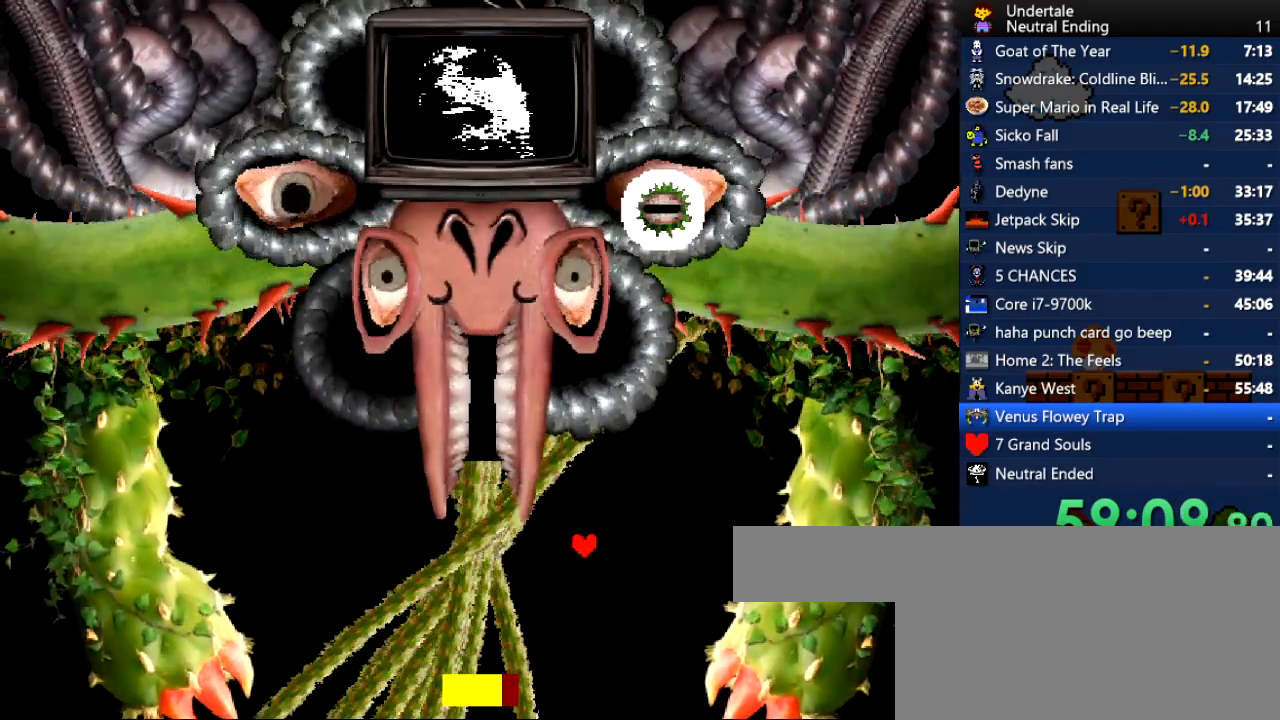
{"keys": ["left"], "events": [[340, "right", "up"], [472, "left", "down"]]}
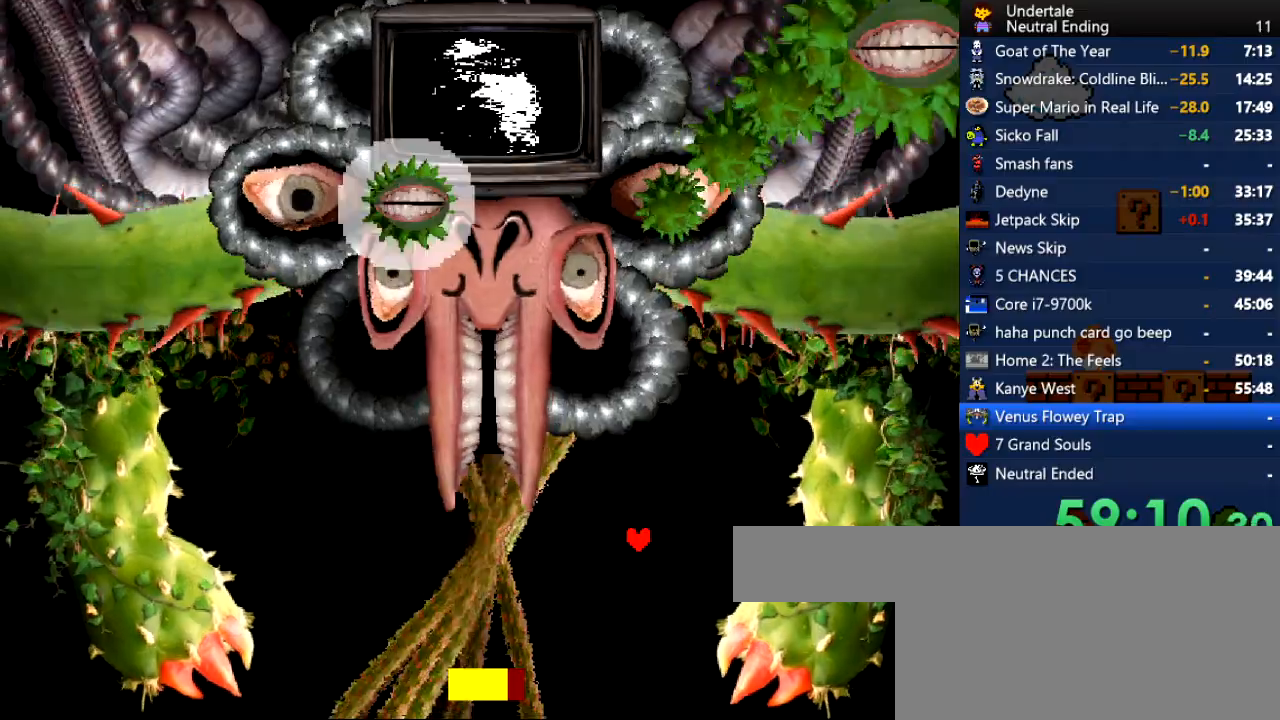
{"keys": ["left"], "events": [[170, "down", "down"], [453, "down", "up"]]}